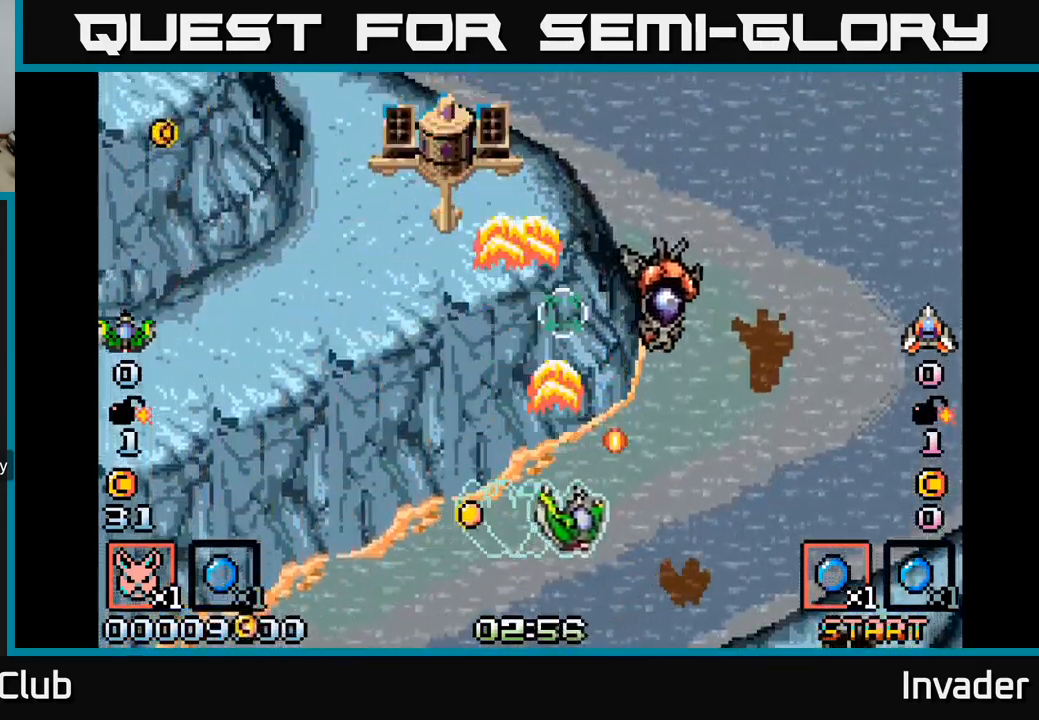
Gameplay with a controller (Xbox layout); each line is a JSON object with the inputs held at the frame after it. "events" lists button and stick changes between this image and that frame as [ms after this image, input, new state], when the widget could be followed in between. Not read: left_stick.
{"buttons": ["DPAD_LEFT"], "right_stick": "center", "events": [[67, "B", "down"], [84, "DPAD_DOWN", "down"], [167, "B", "up"], [234, "B", "down"], [334, "B", "up"], [334, "DPAD_DOWN", "up"], [400, "B", "down"], [417, "DPAD_RIGHT", "up"], [434, "DPAD_LEFT", "down"], [484, "B", "up"]]}
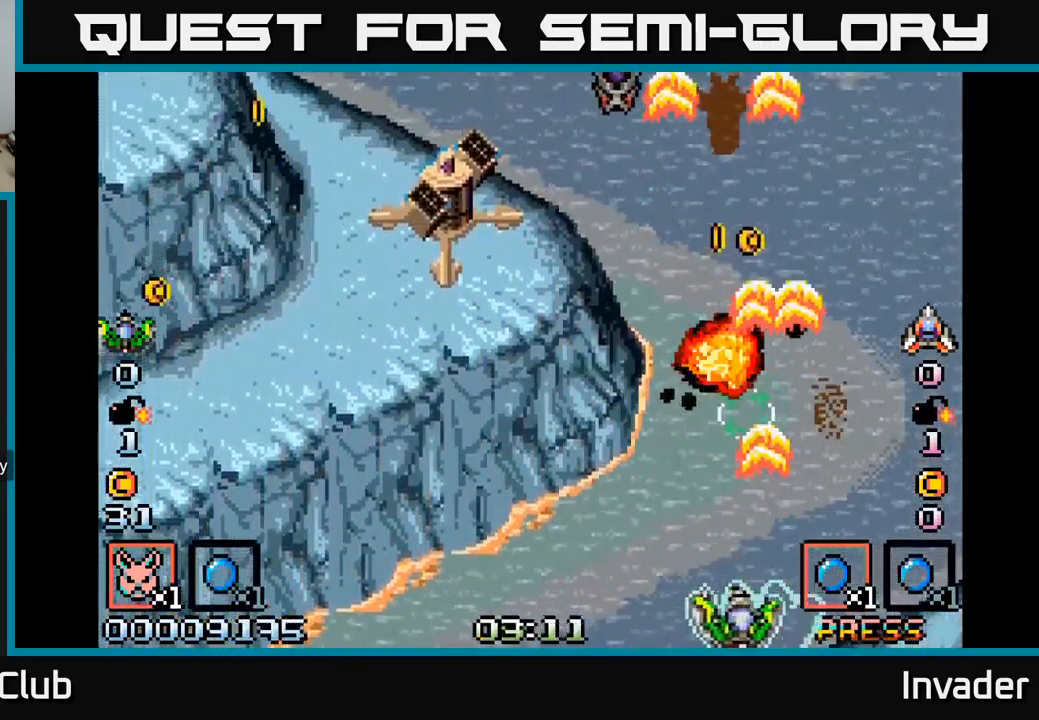
{"buttons": ["DPAD_UP", "DPAD_LEFT"], "right_stick": "center", "events": [[84, "B", "down"], [167, "B", "up"], [200, "DPAD_UP", "down"], [234, "B", "down"], [317, "B", "up"], [400, "B", "down"], [484, "B", "up"]]}
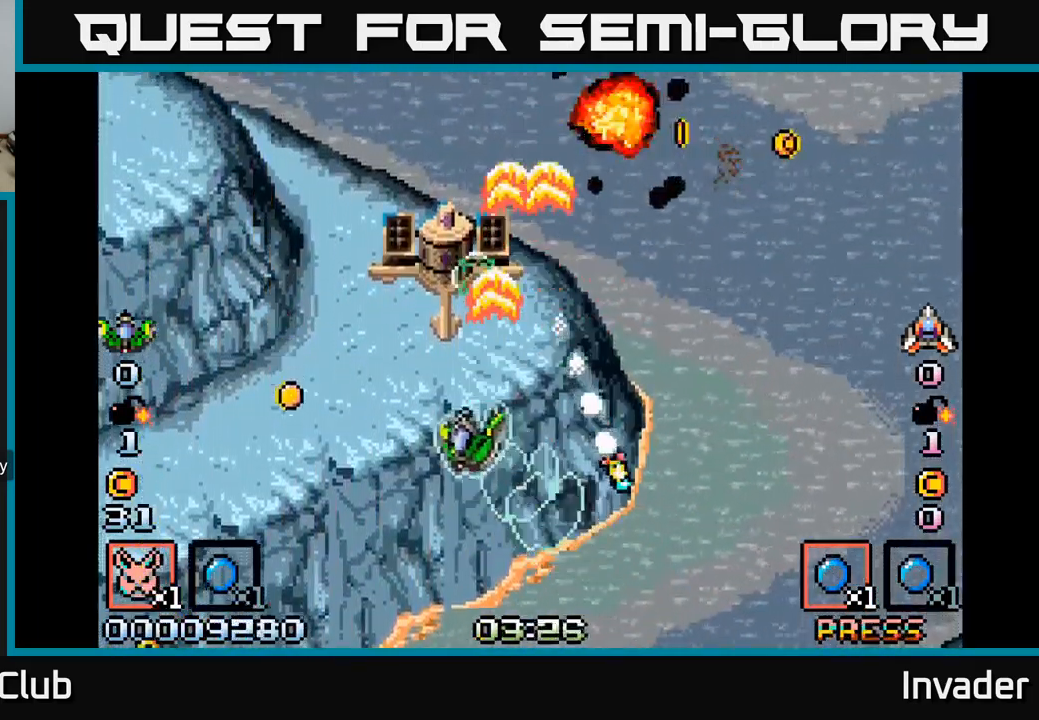
{"buttons": ["B", "DPAD_RIGHT"], "right_stick": "center"}
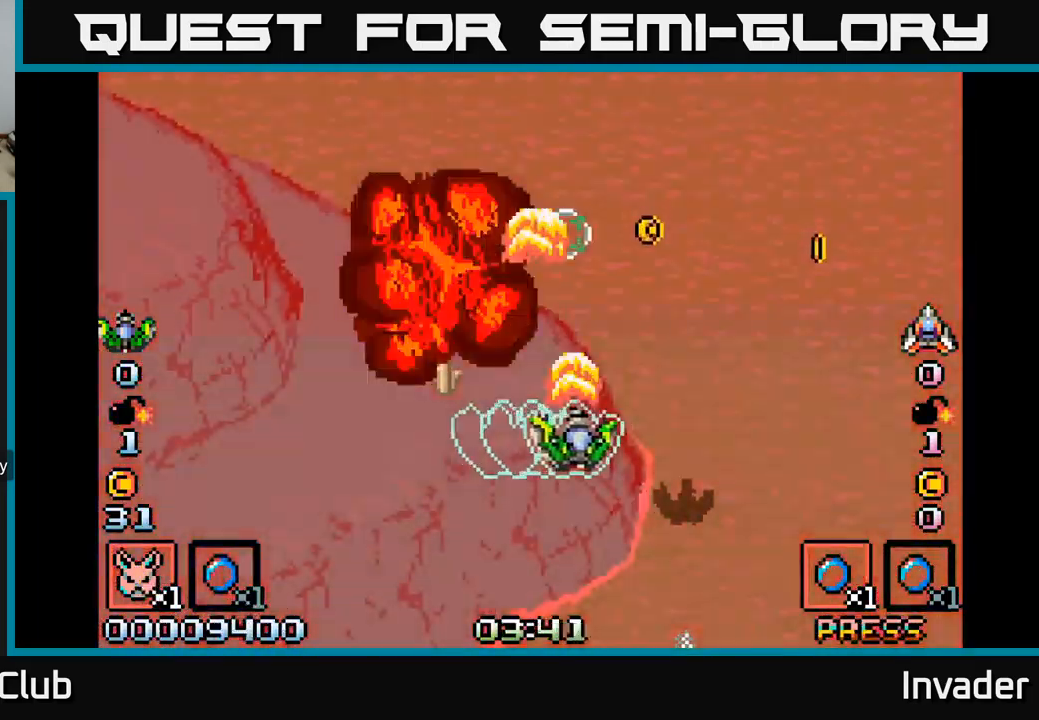
{"buttons": ["B", "DPAD_DOWN", "DPAD_LEFT"], "right_stick": "center"}
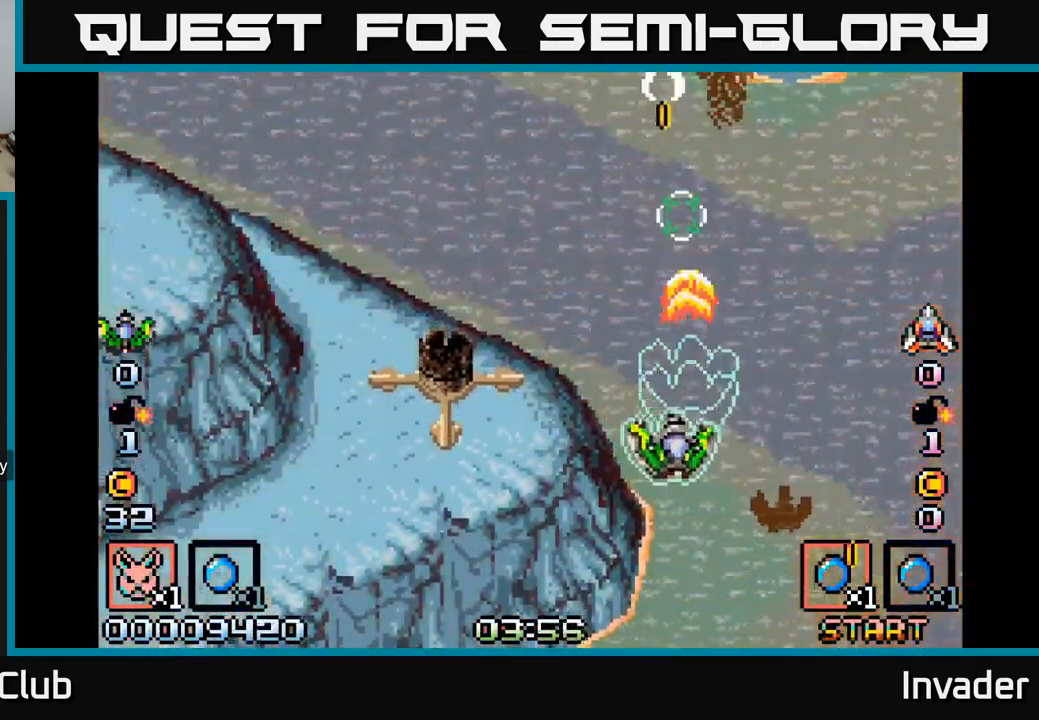
{"buttons": ["DPAD_LEFT"], "right_stick": "center", "events": [[84, "B", "up"], [150, "DPAD_LEFT", "up"], [167, "B", "down"], [167, "DPAD_DOWN", "up"], [167, "DPAD_RIGHT", "down"], [250, "B", "up"], [350, "B", "down"], [384, "DPAD_RIGHT", "up"], [417, "DPAD_LEFT", "down"], [434, "B", "up"]]}
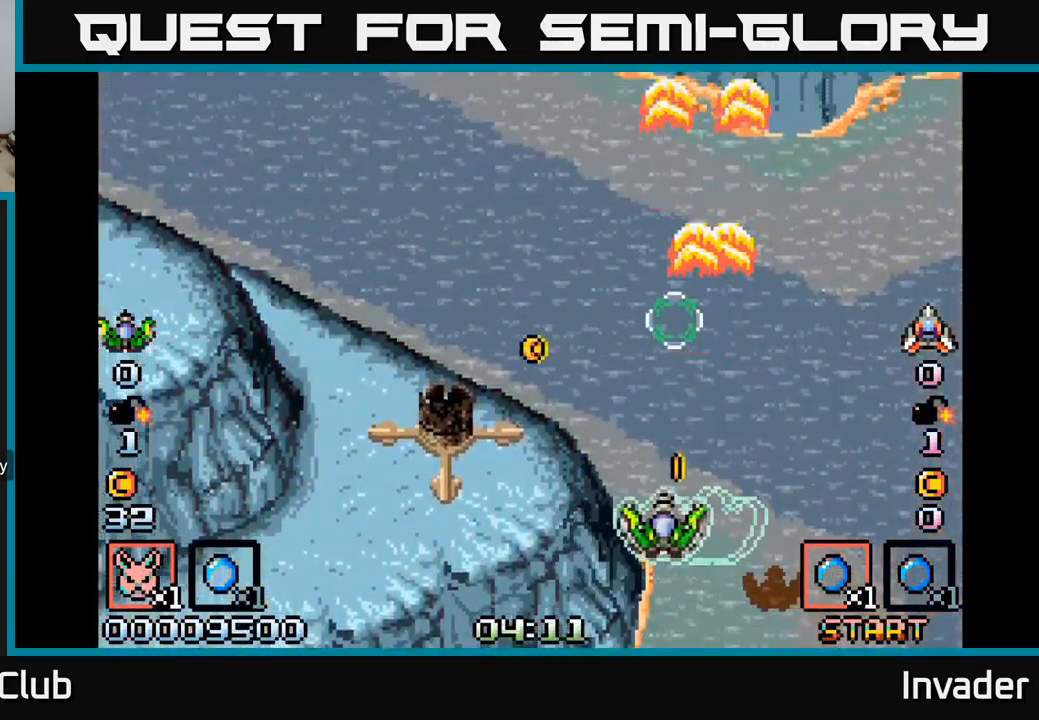
{"buttons": ["B", "DPAD_RIGHT"], "right_stick": "center", "events": [[50, "B", "down"], [134, "B", "up"], [234, "B", "down"], [284, "DPAD_LEFT", "up"], [300, "DPAD_DOWN", "down"], [317, "DPAD_RIGHT", "down"], [334, "B", "up"], [350, "DPAD_DOWN", "up"], [434, "B", "down"]]}
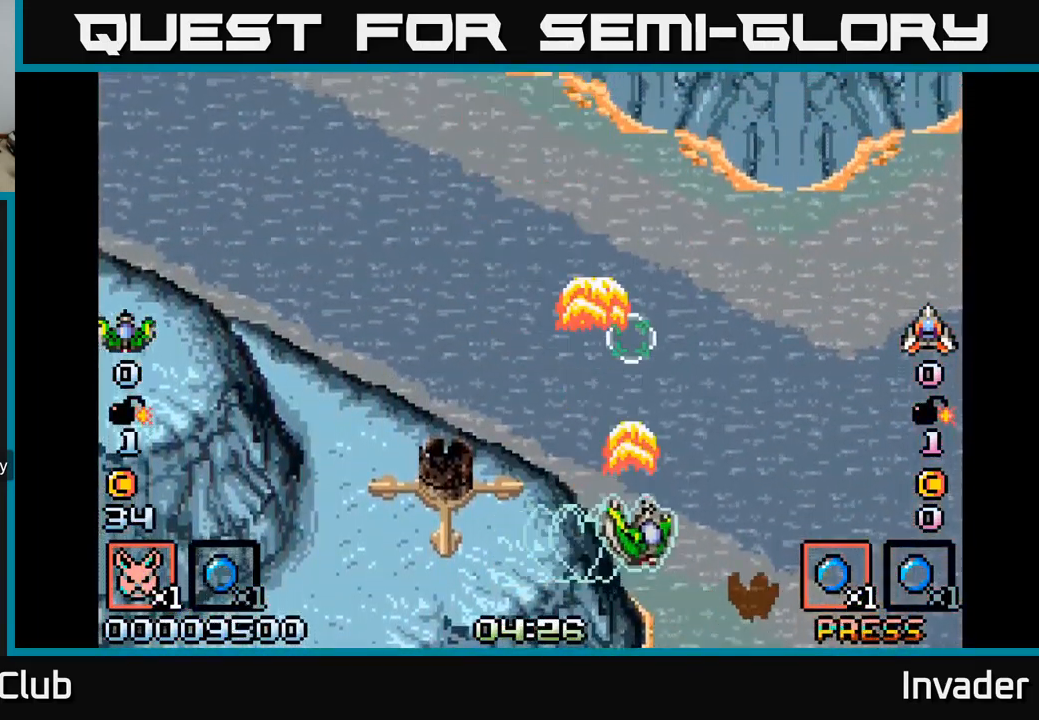
{"buttons": ["B", "DPAD_DOWN", "DPAD_LEFT"], "right_stick": "center"}
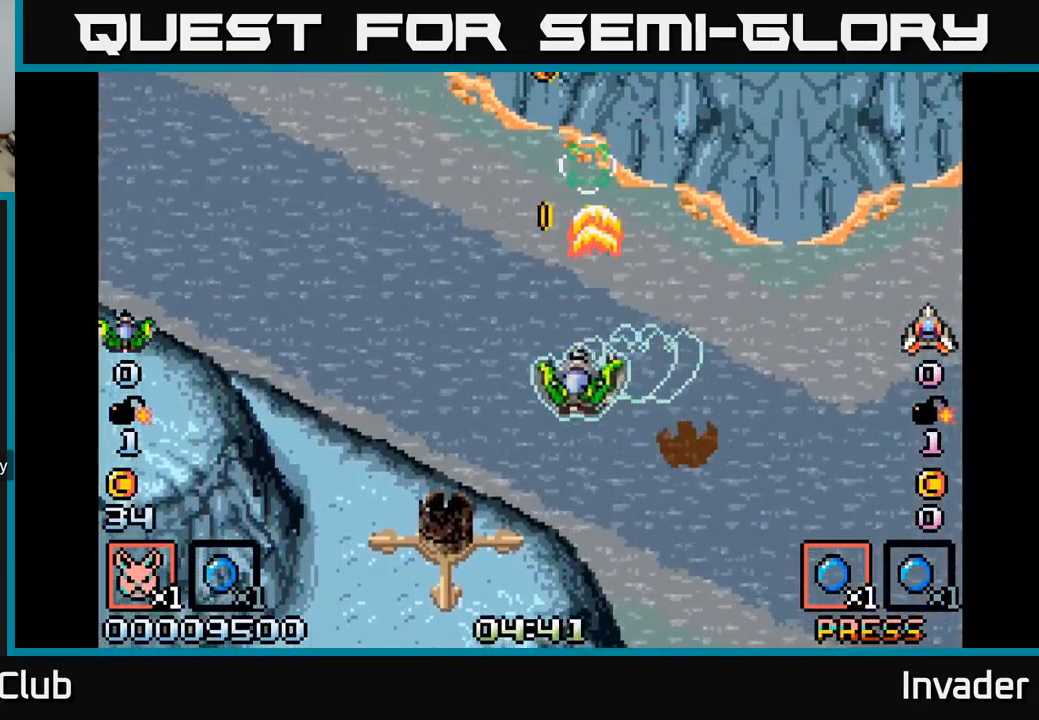
{"buttons": ["DPAD_UP"], "right_stick": "center"}
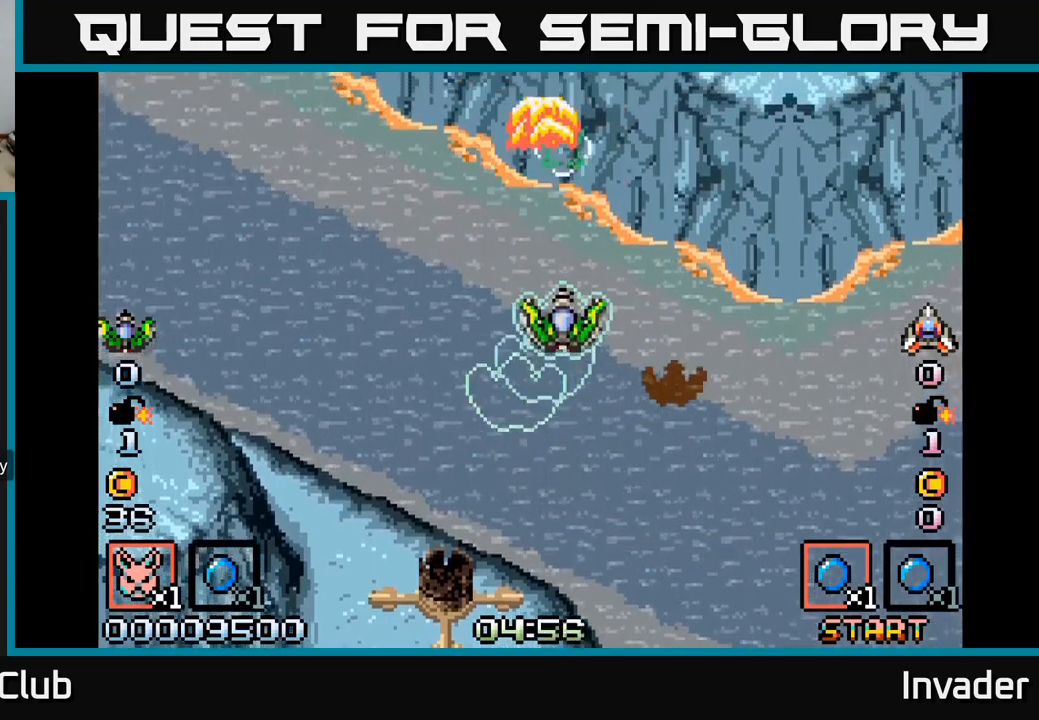
{"buttons": ["B", "DPAD_RIGHT"], "right_stick": "center", "events": [[34, "DPAD_UP", "up"], [50, "B", "down"], [100, "DPAD_DOWN", "down"], [134, "DPAD_RIGHT", "down"], [150, "B", "up"], [167, "DPAD_DOWN", "up"], [250, "B", "down"], [334, "B", "up"], [417, "B", "down"]]}
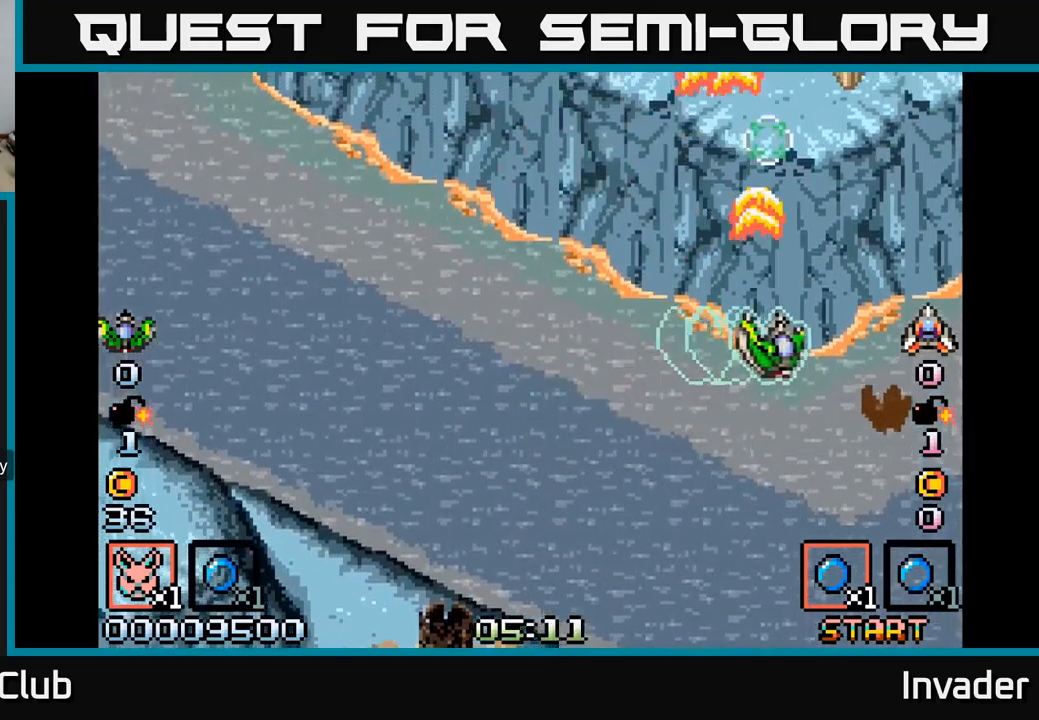
{"buttons": ["B", "DPAD_UP"], "right_stick": "center", "events": [[17, "B", "up"], [34, "DPAD_RIGHT", "up"], [67, "DPAD_UP", "down"], [117, "B", "down"], [117, "DPAD_UP", "up"], [217, "B", "up"], [284, "B", "down"], [300, "DPAD_RIGHT", "down"], [384, "B", "up"], [417, "DPAD_UP", "down"], [434, "DPAD_RIGHT", "up"], [467, "B", "down"]]}
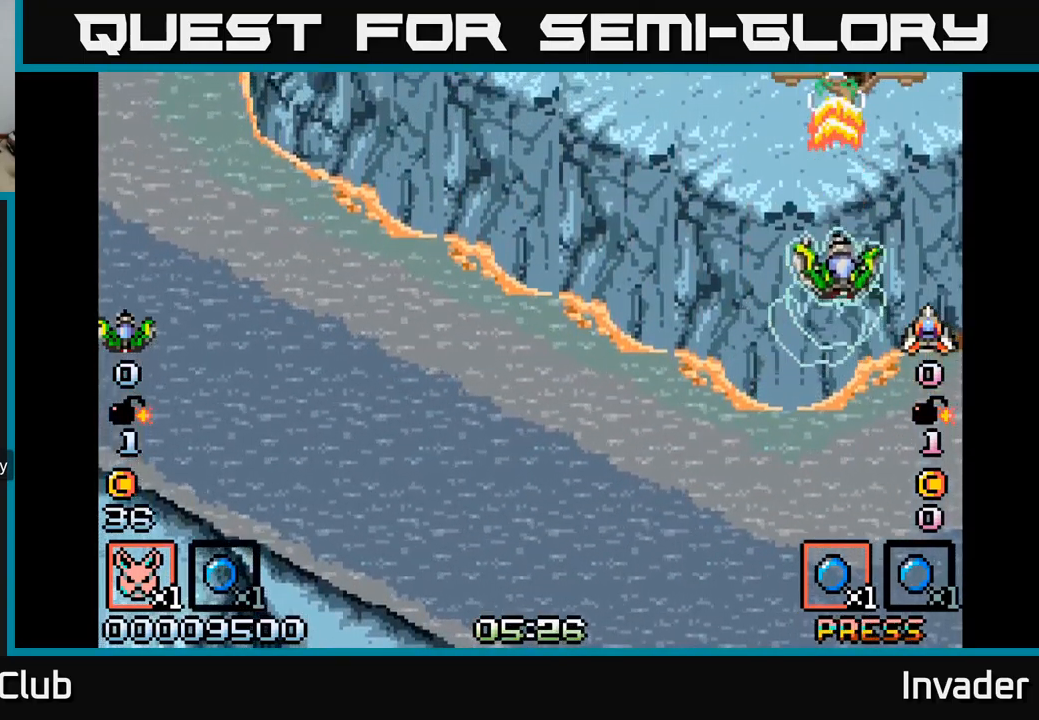
{"buttons": ["A", "DPAD_DOWN", "DPAD_LEFT"], "right_stick": "center", "events": [[34, "DPAD_UP", "up"], [67, "B", "up"], [150, "B", "down"], [234, "B", "up"], [334, "B", "down"], [367, "B", "up"], [417, "DPAD_DOWN", "down"], [450, "A", "down"], [484, "DPAD_LEFT", "down"]]}
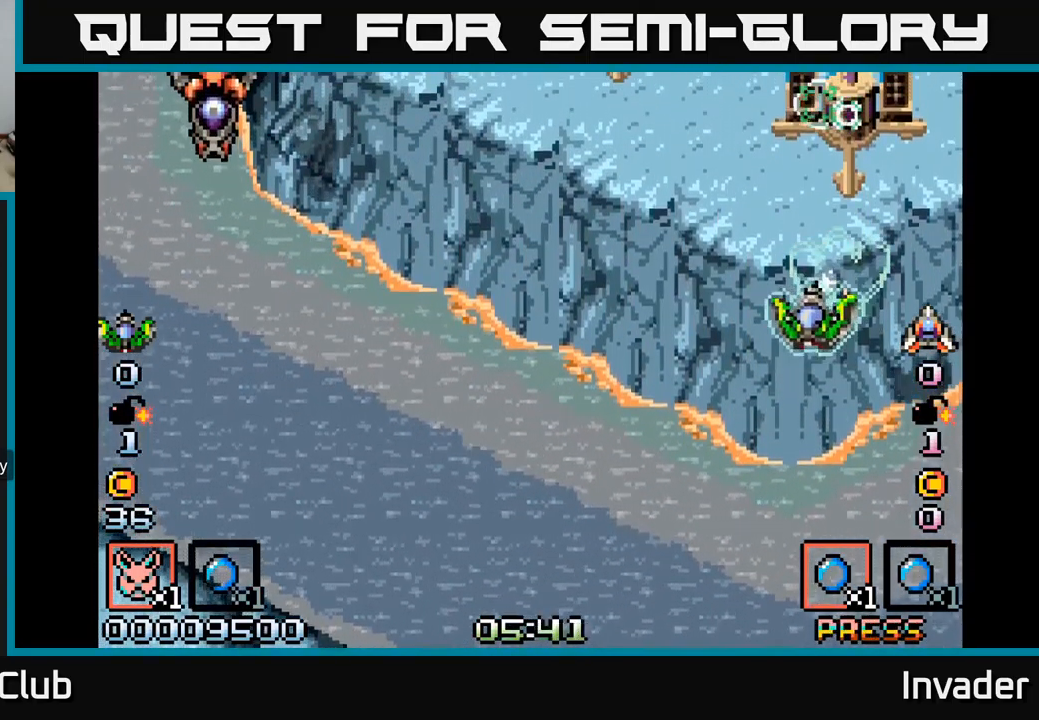
{"buttons": ["B", "DPAD_LEFT"], "right_stick": "center", "events": [[34, "A", "up"], [117, "B", "down"], [334, "DPAD_DOWN", "up"], [367, "B", "up"], [434, "B", "down"]]}
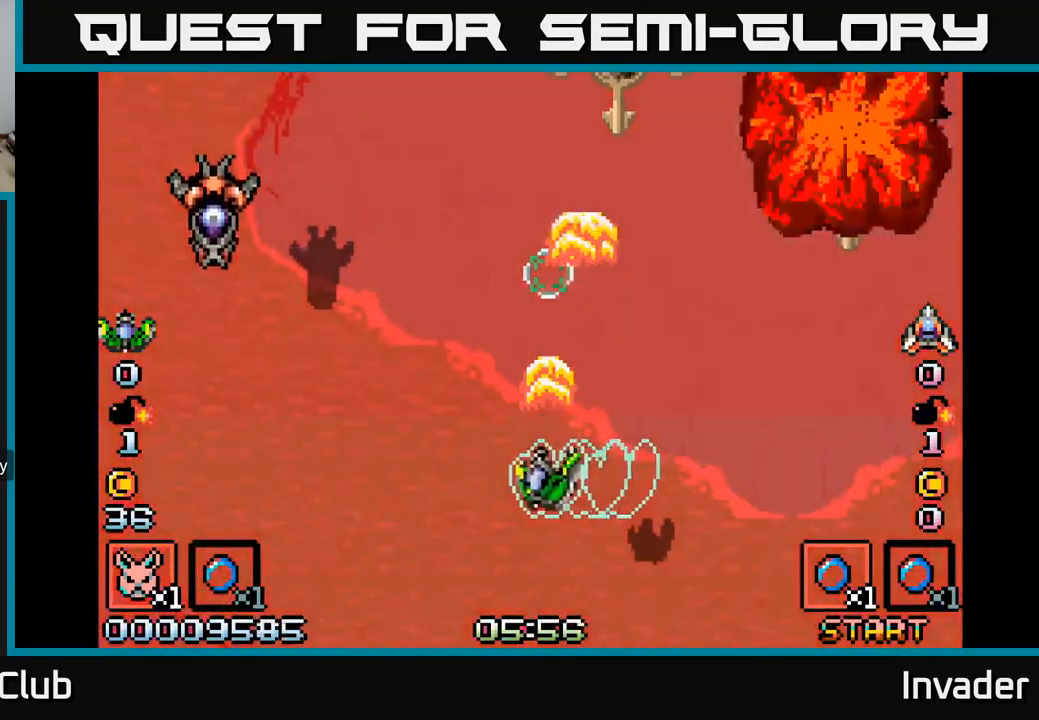
{"buttons": ["B", "DPAD_DOWN", "DPAD_LEFT"], "right_stick": "center", "events": [[50, "B", "up"], [134, "B", "down"], [150, "DPAD_DOWN", "down"], [217, "B", "up"], [317, "B", "down"], [317, "DPAD_DOWN", "up"], [400, "B", "up"], [500, "B", "down"], [500, "DPAD_DOWN", "down"]]}
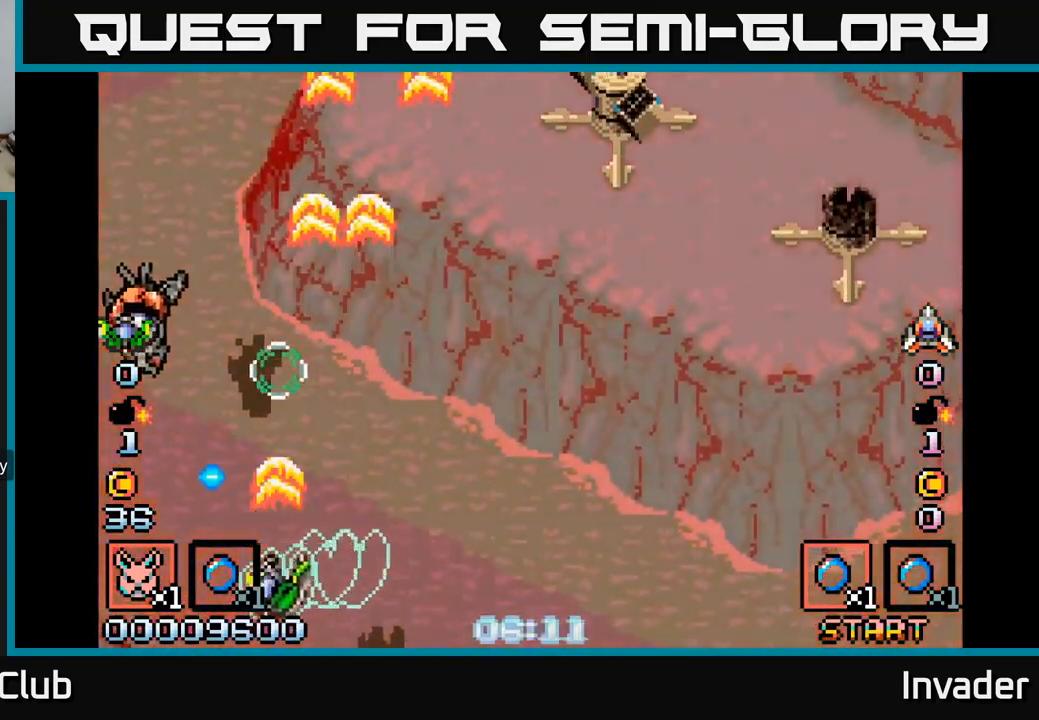
{"buttons": ["B", "DPAD_RIGHT"], "right_stick": "center", "events": [[84, "B", "up"], [150, "B", "down"], [250, "B", "up"], [284, "DPAD_DOWN", "up"], [317, "B", "down"], [417, "B", "up"], [484, "DPAD_LEFT", "up"], [500, "B", "down"], [500, "DPAD_RIGHT", "down"]]}
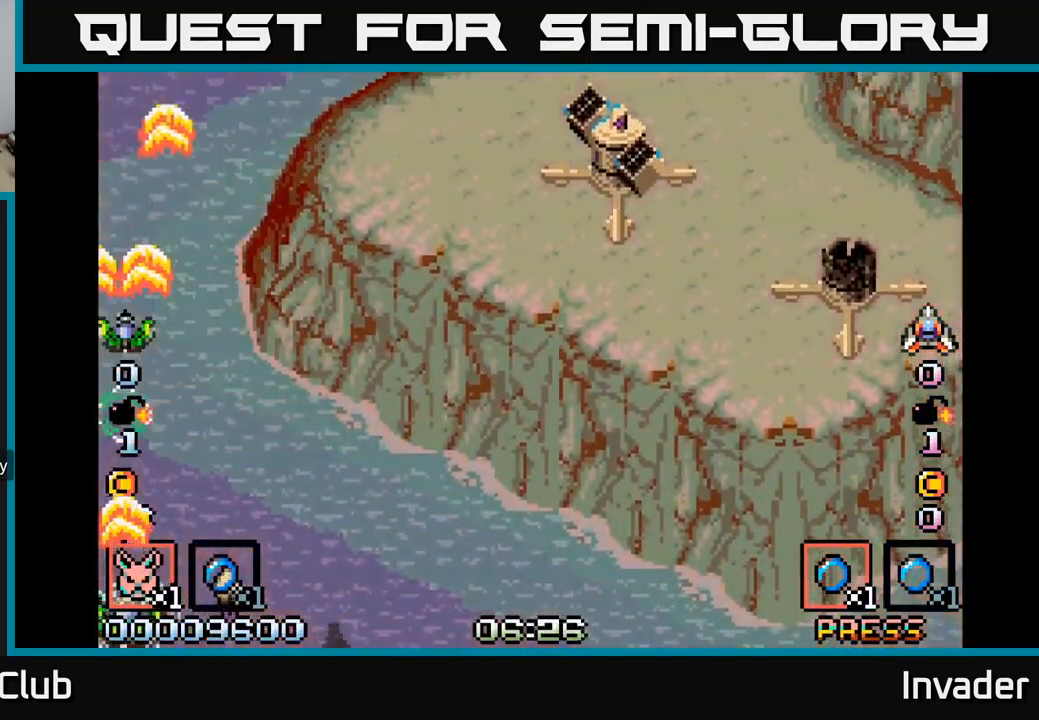
{"buttons": ["DPAD_RIGHT"], "right_stick": "center", "events": [[67, "B", "up"], [167, "B", "down"], [267, "B", "up"], [350, "B", "down"], [450, "B", "up"]]}
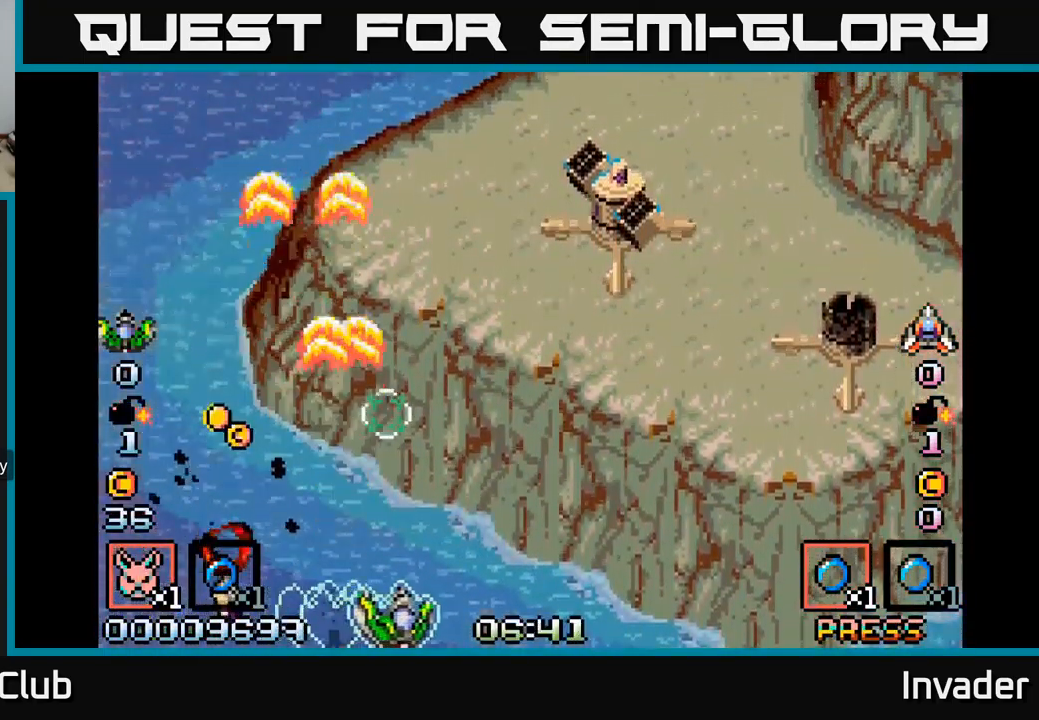
{"buttons": ["DPAD_RIGHT"], "right_stick": "center", "events": [[34, "B", "down"], [84, "DPAD_UP", "down"], [150, "B", "up"], [217, "B", "down"], [317, "B", "up"], [400, "B", "down"], [450, "DPAD_UP", "up"], [484, "B", "up"]]}
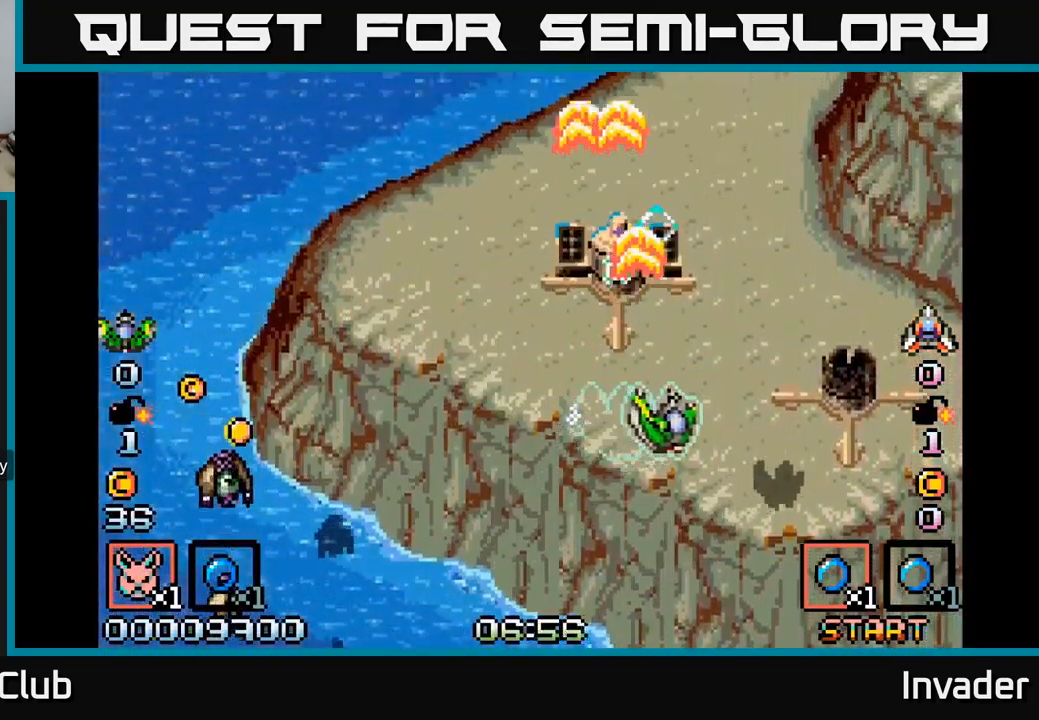
{"buttons": ["B", "DPAD_UP", "DPAD_LEFT"], "right_stick": "center"}
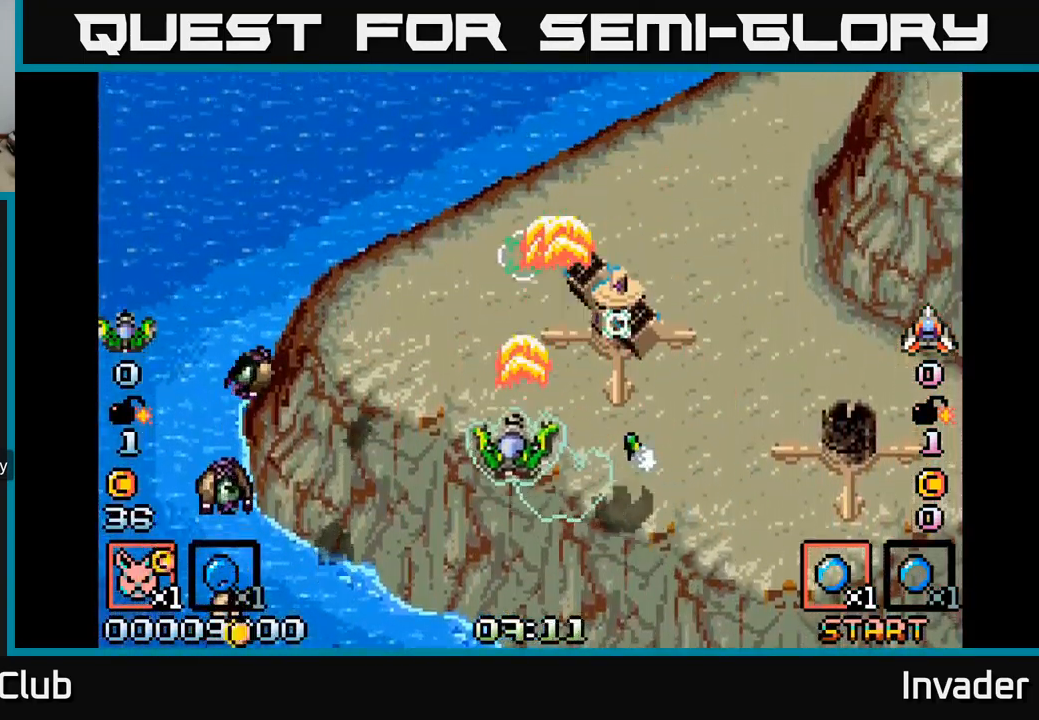
{"buttons": [], "right_stick": "center", "events": [[34, "B", "up"], [34, "DPAD_LEFT", "up"], [34, "DPAD_UP", "up"], [134, "B", "down"], [167, "DPAD_LEFT", "down"], [234, "B", "up"], [284, "DPAD_DOWN", "down"], [317, "B", "down"], [417, "B", "up"], [417, "DPAD_LEFT", "up"], [484, "DPAD_DOWN", "up"]]}
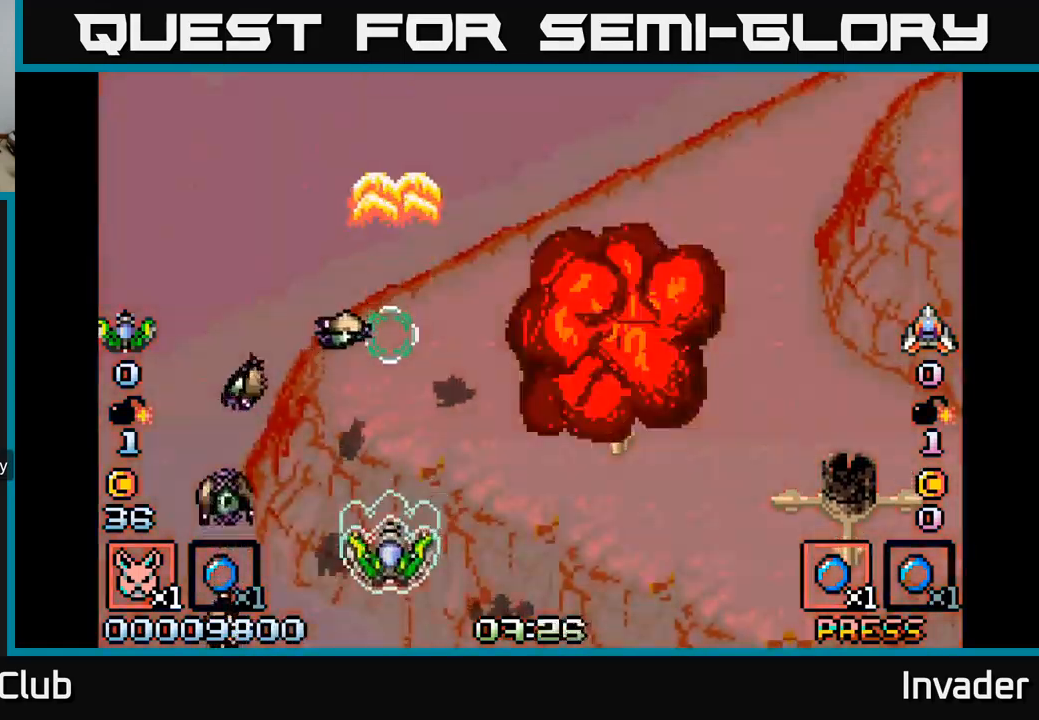
{"buttons": [], "right_stick": "center", "events": [[33, "B", "down"], [100, "B", "up"], [183, "B", "down"], [183, "DPAD_LEFT", "down"], [283, "B", "up"], [283, "DPAD_LEFT", "up"], [367, "B", "down"], [450, "B", "up"]]}
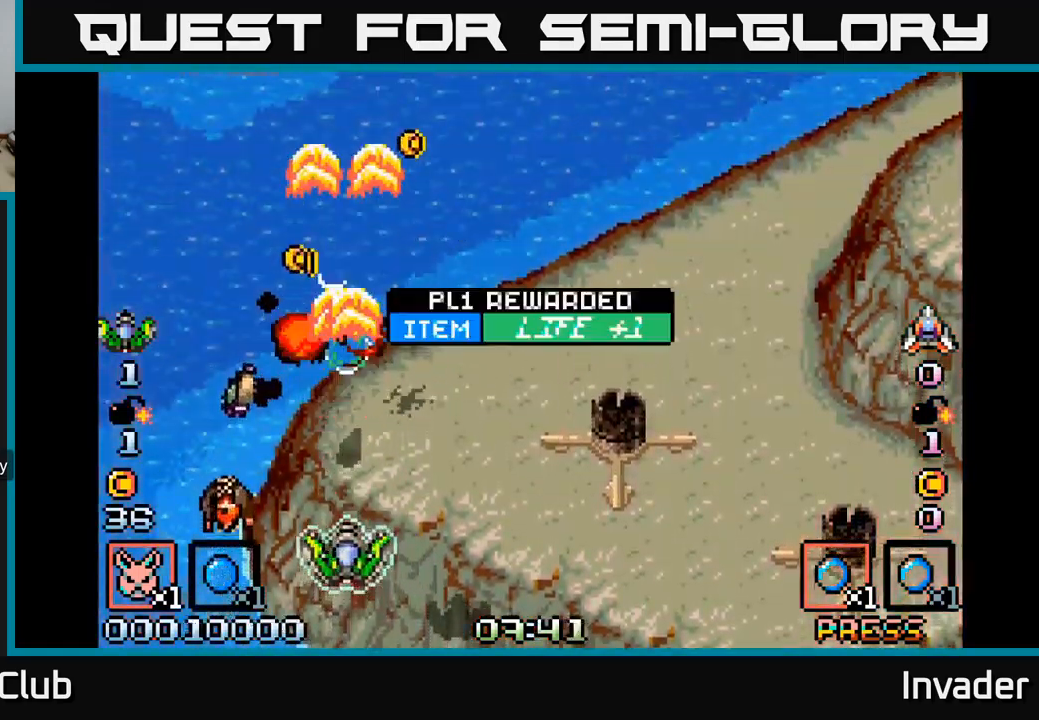
{"buttons": ["B", "DPAD_LEFT"], "right_stick": "center", "events": [[50, "B", "down"], [167, "B", "up"], [233, "B", "down"], [350, "B", "up"], [417, "B", "down"], [483, "DPAD_LEFT", "down"]]}
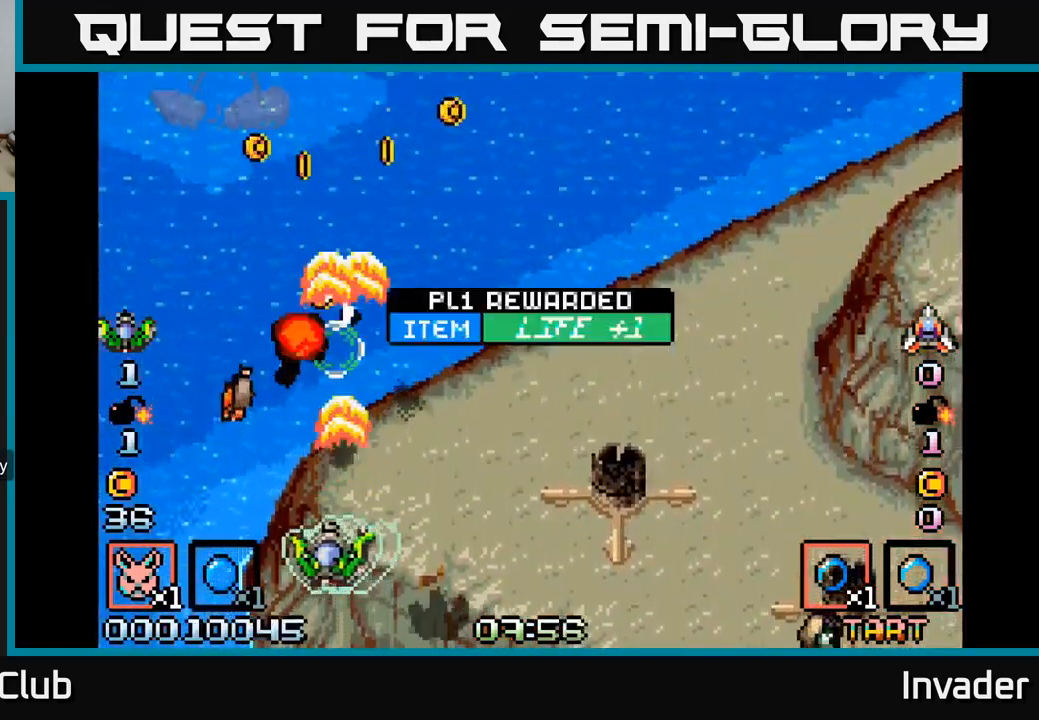
{"buttons": ["DPAD_UP", "DPAD_RIGHT"], "right_stick": "center"}
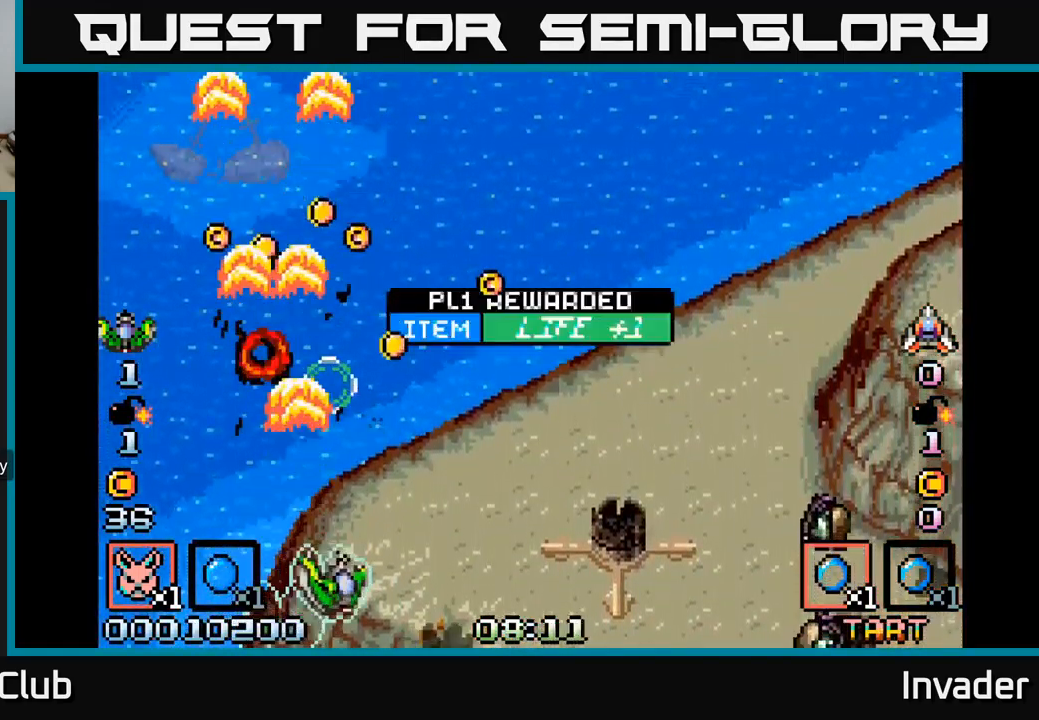
{"buttons": ["B", "DPAD_RIGHT"], "right_stick": "center", "events": [[17, "DPAD_UP", "up"], [50, "B", "down"], [100, "DPAD_RIGHT", "up"], [117, "DPAD_UP", "down"], [183, "B", "up"], [200, "DPAD_LEFT", "down"], [267, "B", "down"], [367, "B", "up"], [450, "B", "down"], [483, "DPAD_LEFT", "up"], [483, "DPAD_UP", "up"], [500, "DPAD_RIGHT", "down"]]}
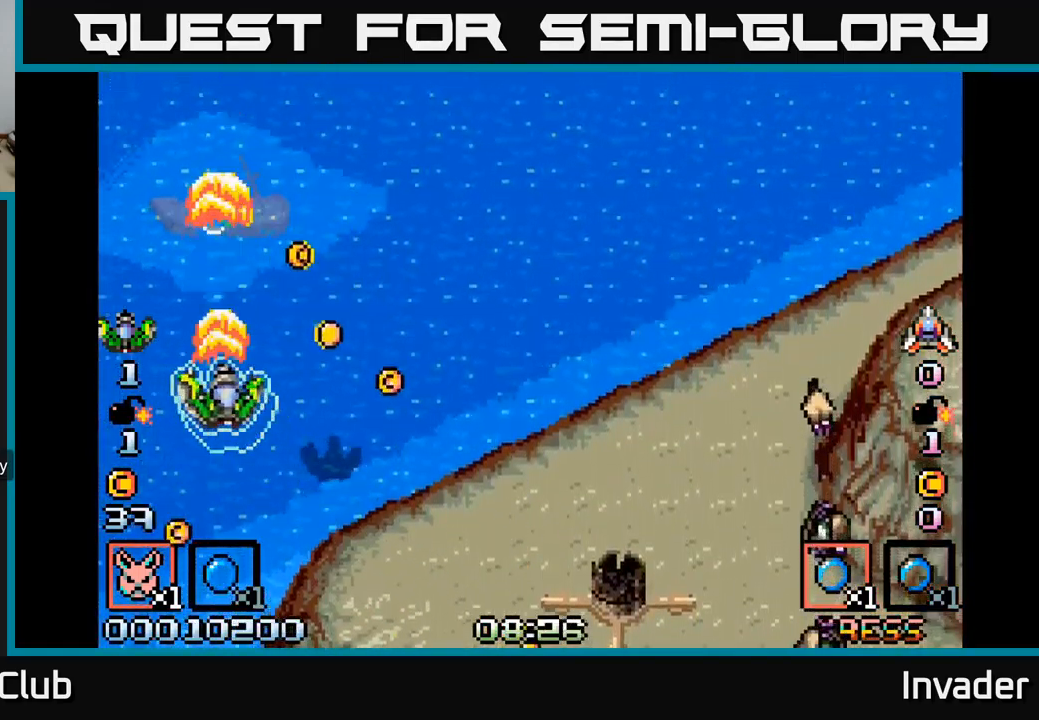
{"buttons": ["B", "DPAD_RIGHT"], "right_stick": "center", "events": [[50, "B", "up"], [100, "DPAD_UP", "down"], [133, "B", "down"], [150, "DPAD_UP", "up"], [183, "DPAD_DOWN", "down"], [217, "B", "up"], [317, "B", "down"], [400, "B", "up"], [417, "DPAD_DOWN", "up"], [500, "B", "down"]]}
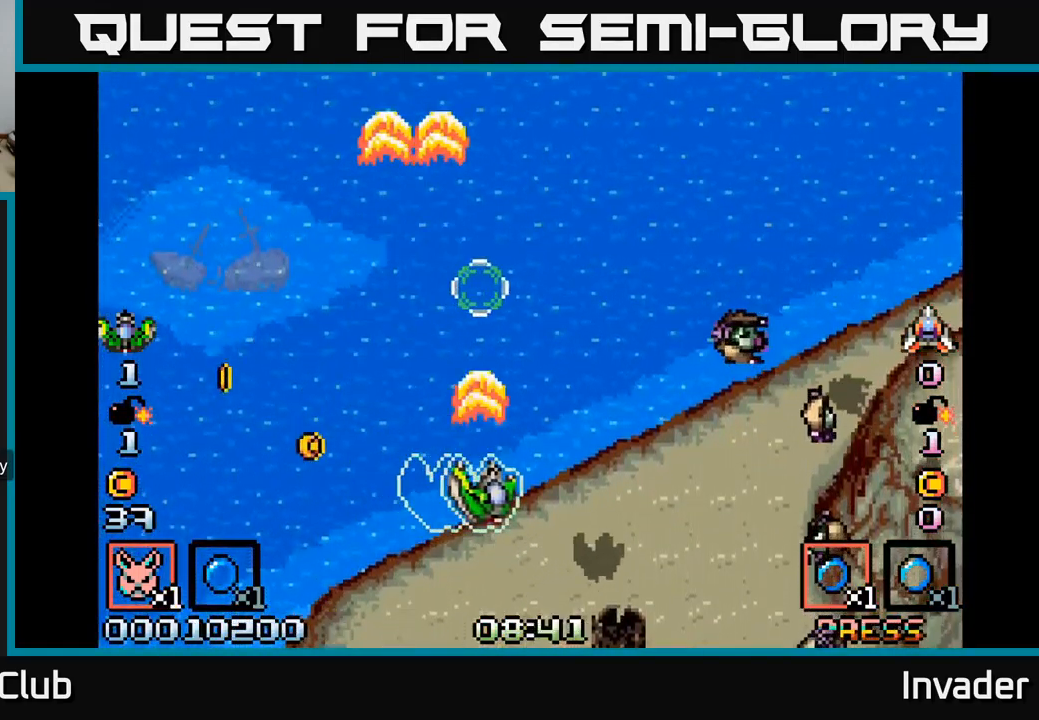
{"buttons": ["B"], "right_stick": "center", "events": [[83, "DPAD_DOWN", "down"], [100, "B", "up"], [167, "B", "down"], [233, "DPAD_DOWN", "up"], [250, "B", "up"], [367, "B", "down"], [400, "DPAD_RIGHT", "up"], [433, "B", "up"], [500, "B", "down"]]}
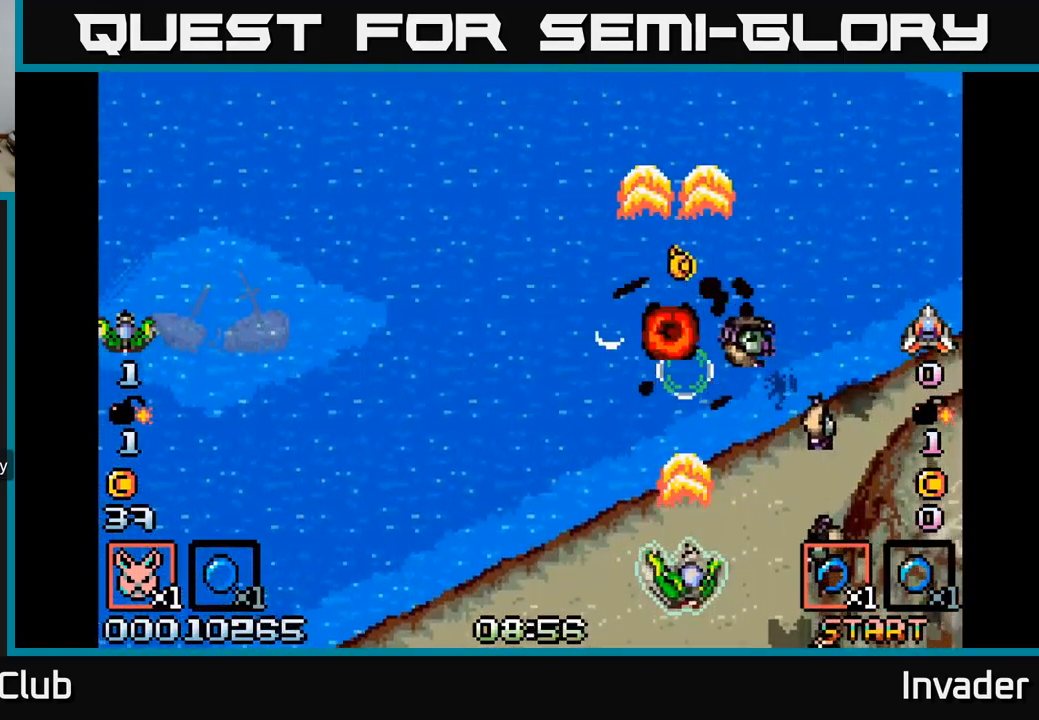
{"buttons": [], "right_stick": "center", "events": [[100, "B", "up"], [183, "B", "down"], [217, "DPAD_RIGHT", "down"], [283, "B", "up"], [317, "DPAD_RIGHT", "up"], [350, "B", "down"], [450, "B", "up"]]}
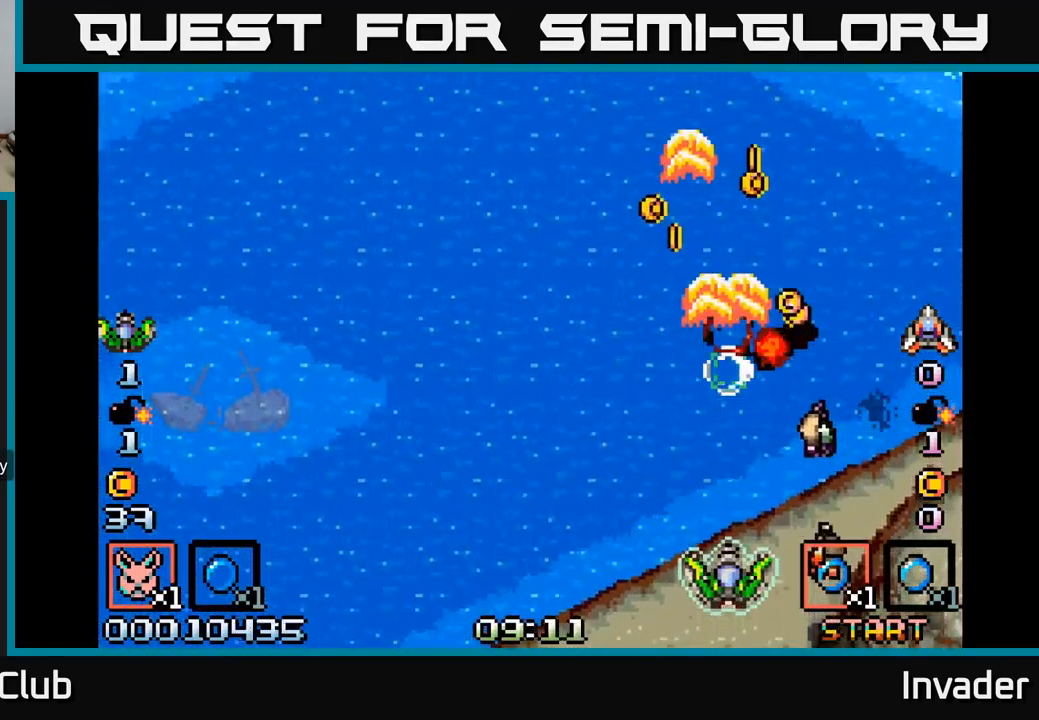
{"buttons": ["DPAD_RIGHT"], "right_stick": "center", "events": [[50, "B", "down"], [133, "B", "up"], [233, "B", "down"], [250, "DPAD_RIGHT", "down"], [333, "B", "up"], [333, "DPAD_DOWN", "down"], [350, "DPAD_RIGHT", "up"], [400, "B", "down"], [450, "DPAD_RIGHT", "down"], [467, "B", "up"], [483, "DPAD_DOWN", "up"]]}
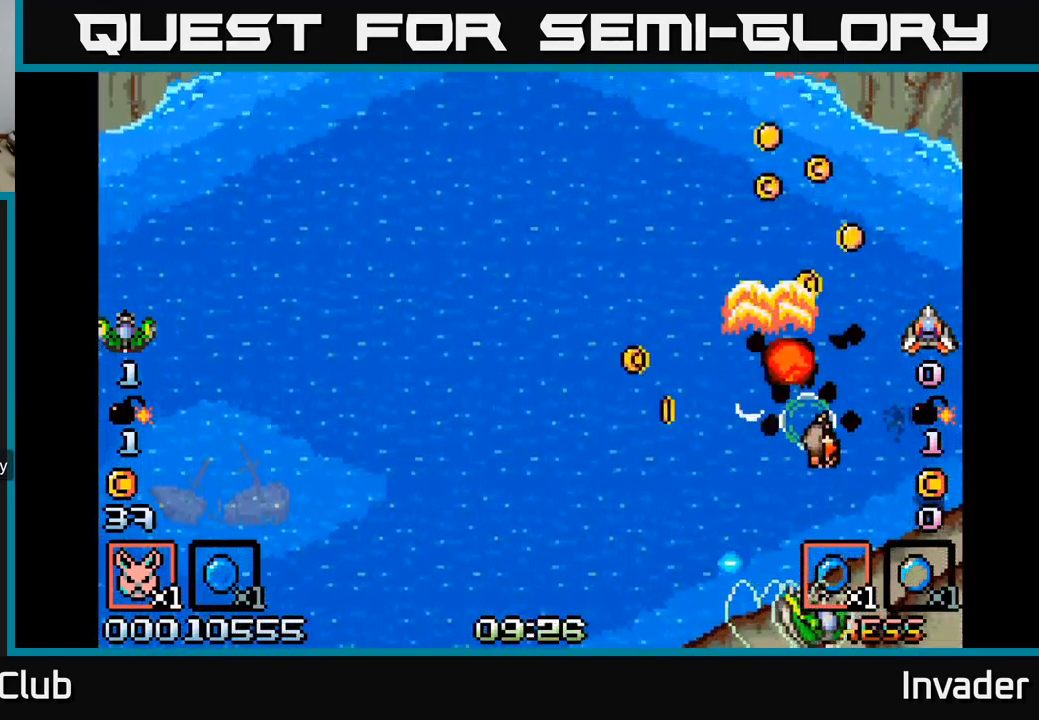
{"buttons": ["DPAD_LEFT"], "right_stick": "center", "events": [[33, "DPAD_RIGHT", "up"], [50, "B", "down"], [67, "DPAD_RIGHT", "down"], [117, "B", "up"], [150, "DPAD_RIGHT", "up"], [183, "B", "down"], [283, "B", "up"], [317, "DPAD_LEFT", "down"], [350, "B", "down"], [433, "B", "up"]]}
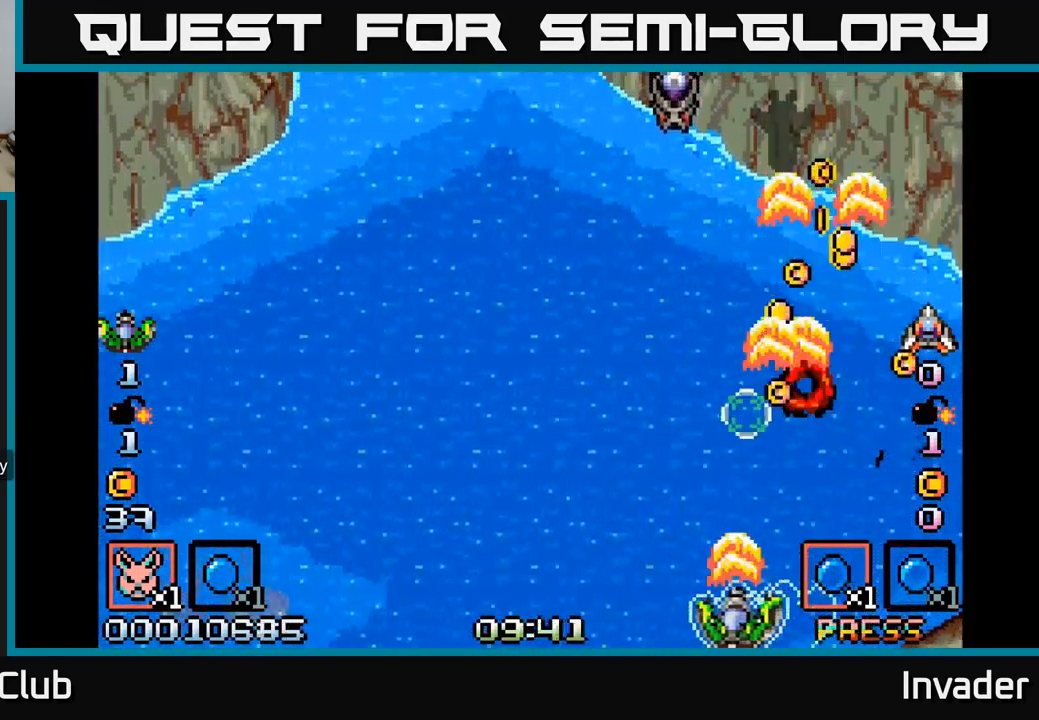
{"buttons": ["DPAD_LEFT"], "right_stick": "center", "events": [[17, "B", "down"], [67, "DPAD_UP", "down"], [83, "DPAD_LEFT", "up"], [100, "B", "up"], [100, "DPAD_RIGHT", "down"], [183, "B", "down"], [300, "B", "up"], [367, "B", "down"], [384, "DPAD_RIGHT", "up"], [434, "DPAD_LEFT", "down"], [450, "B", "up"], [484, "DPAD_UP", "up"]]}
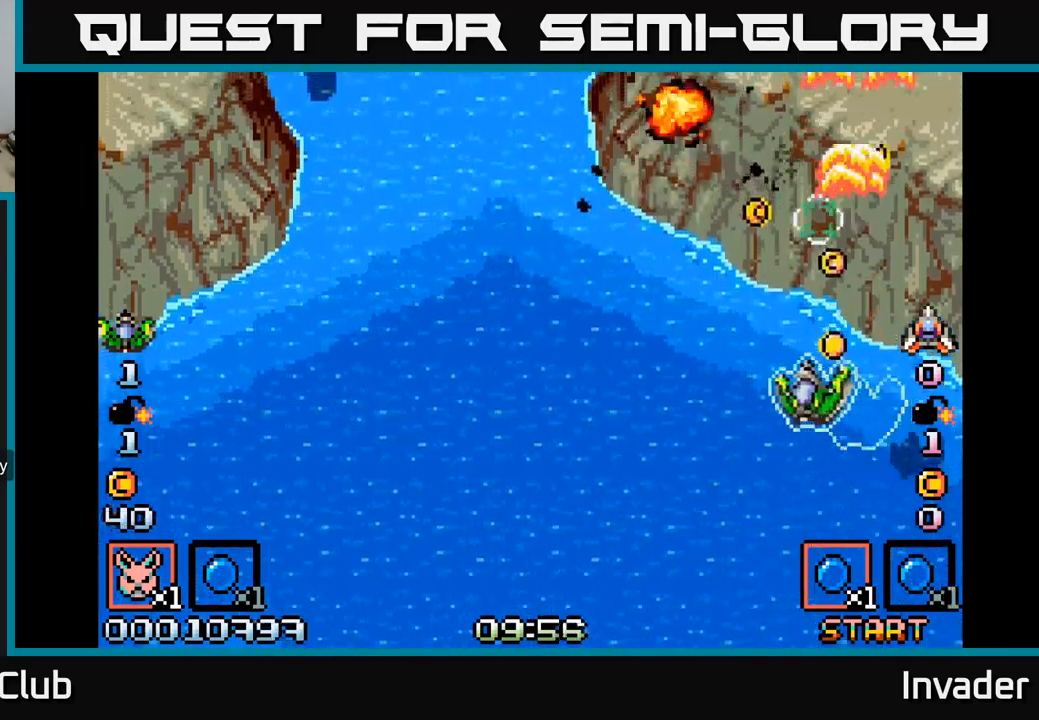
{"buttons": ["DPAD_LEFT"], "right_stick": "center", "events": [[50, "B", "down"], [117, "B", "up"], [150, "DPAD_DOWN", "down"], [217, "B", "down"], [300, "DPAD_DOWN", "up"], [317, "B", "up"], [417, "B", "down"], [500, "B", "up"]]}
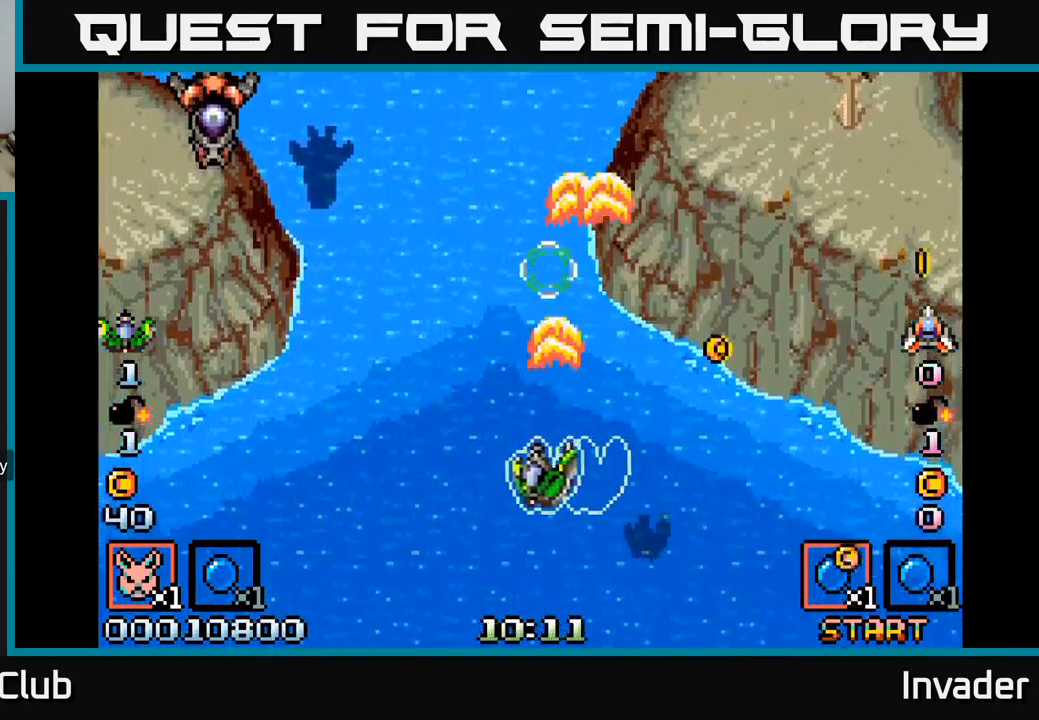
{"buttons": ["B", "DPAD_LEFT"], "right_stick": "center", "events": [[117, "B", "down"], [184, "B", "up"], [284, "B", "down"], [384, "B", "up"], [450, "B", "down"]]}
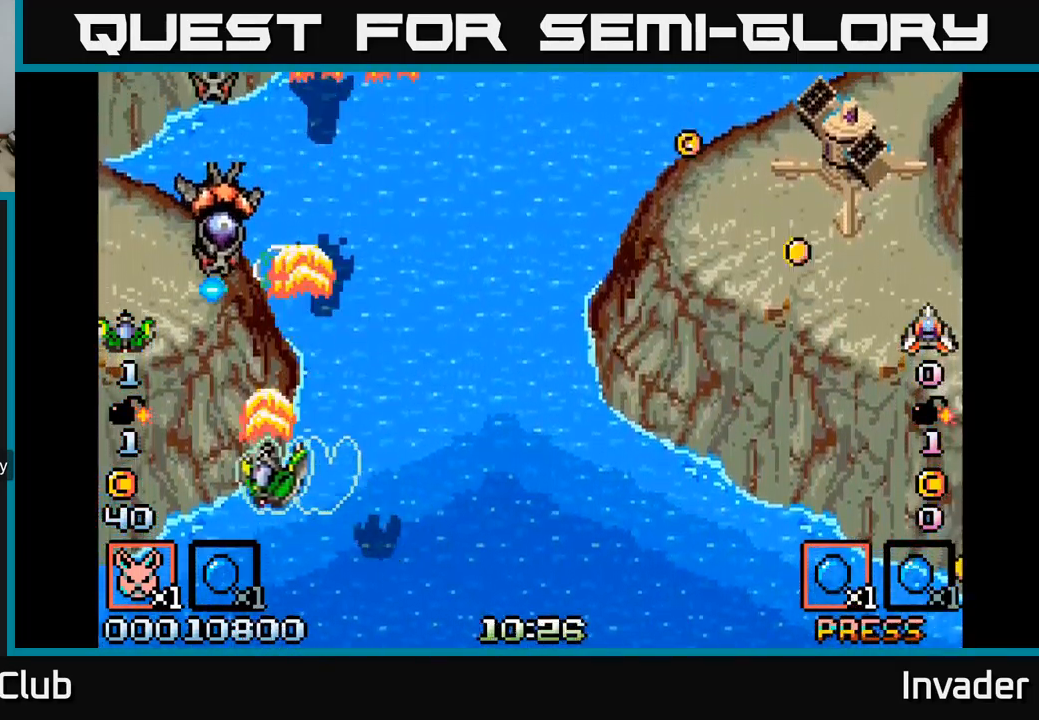
{"buttons": ["DPAD_RIGHT"], "right_stick": "center", "events": [[34, "B", "up"], [100, "B", "down"], [167, "B", "up"], [184, "DPAD_DOWN", "down"], [184, "DPAD_LEFT", "up"], [184, "DPAD_RIGHT", "down"], [200, "DPAD_DOWN", "up"], [234, "B", "down"], [300, "B", "up"], [317, "DPAD_DOWN", "down"], [384, "B", "down"], [467, "DPAD_DOWN", "up"], [484, "B", "up"]]}